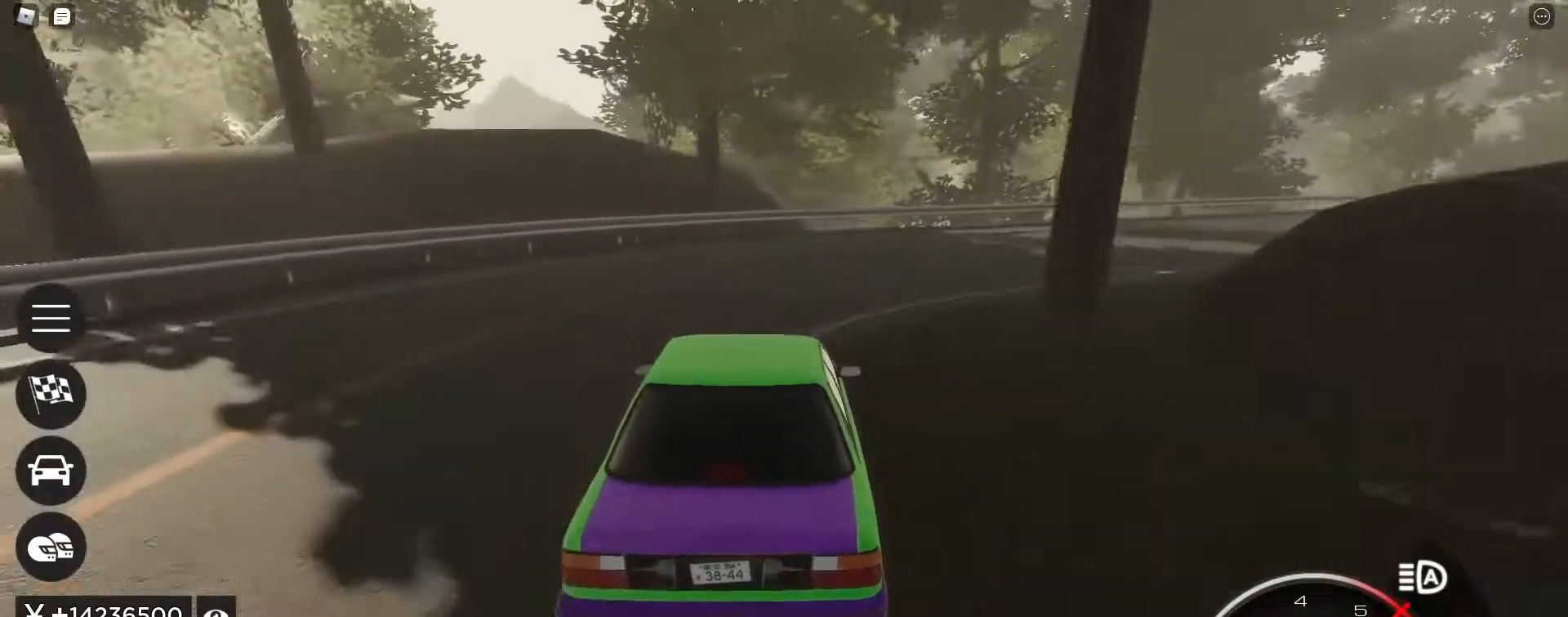
Gameplay with keyboard; each line is a JSON object with the keys held at the frame after it. "events" lists presses ("down") and releases ("up") of ".", "/", "0", "1", "2", "3", "4", "5", "6", "7", "8", "9", "a", "alt_l", "alt_r", "b", "backslash", "backspace", "c", "caps_lock", "comma", "ctrl_l", "ctrl_r", "d", "e", "equals", "escape", "f", "f1", "f10", "f11", "f12", "f2", "f3", "f4", "f5", "f6", "f7", "f8", "f9", "g", "h", "i", "j", "k", "l", "lbracket", "m", "minus", "n", "o", "p", "q", "quote", "r", "rbracket", "return", "s", "semicolon", "shift_l", "shift_r", "space", "super", "t", "tab", "tilde", "u", "v", "w", "x", "y" and "z" between this image and that frame as [ms after this image, input, new state], when the widget could be followed in between. No other keys are recorded. Mouse input is not recorded.
{"keys": ["d", "w"], "events": [[83, "d", "down"], [233, "d", "up"], [317, "d", "down"]]}
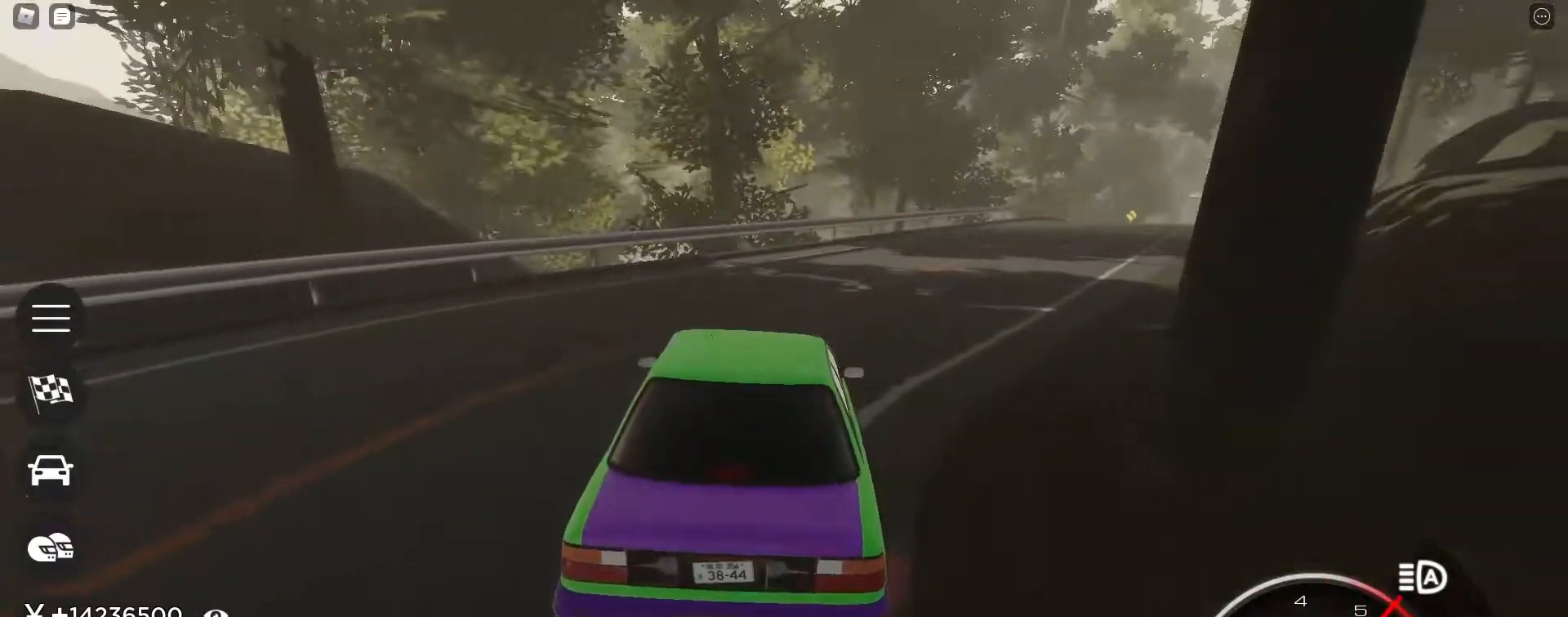
{"keys": ["d", "w"], "events": [[17, "d", "up"], [150, "d", "down"], [283, "d", "up"], [433, "d", "down"]]}
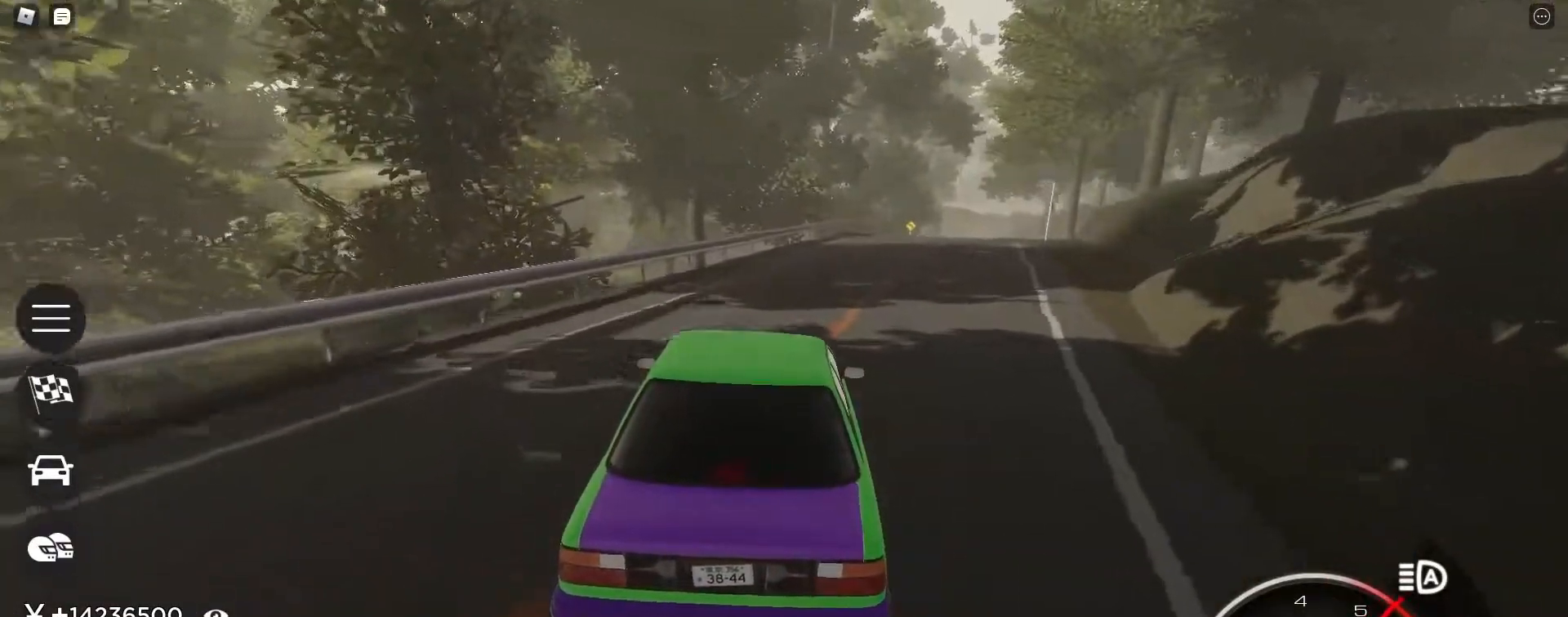
{"keys": ["w"], "events": [[67, "d", "up"], [167, "d", "down"], [300, "d", "up"], [400, "v", "down"], [500, "v", "up"]]}
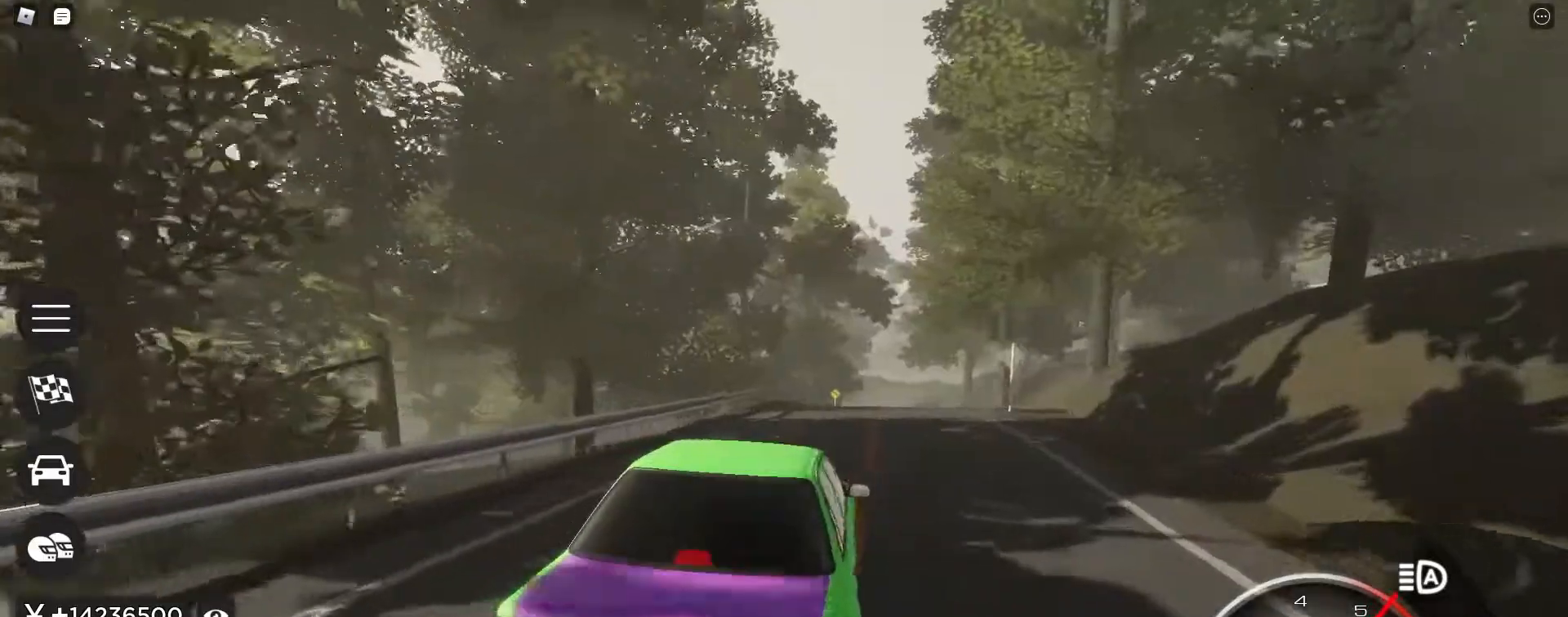
{"keys": ["w"], "events": [[33, "v", "down"], [133, "v", "up"], [183, "v", "down"], [267, "v", "up"], [367, "d", "down"], [500, "d", "up"]]}
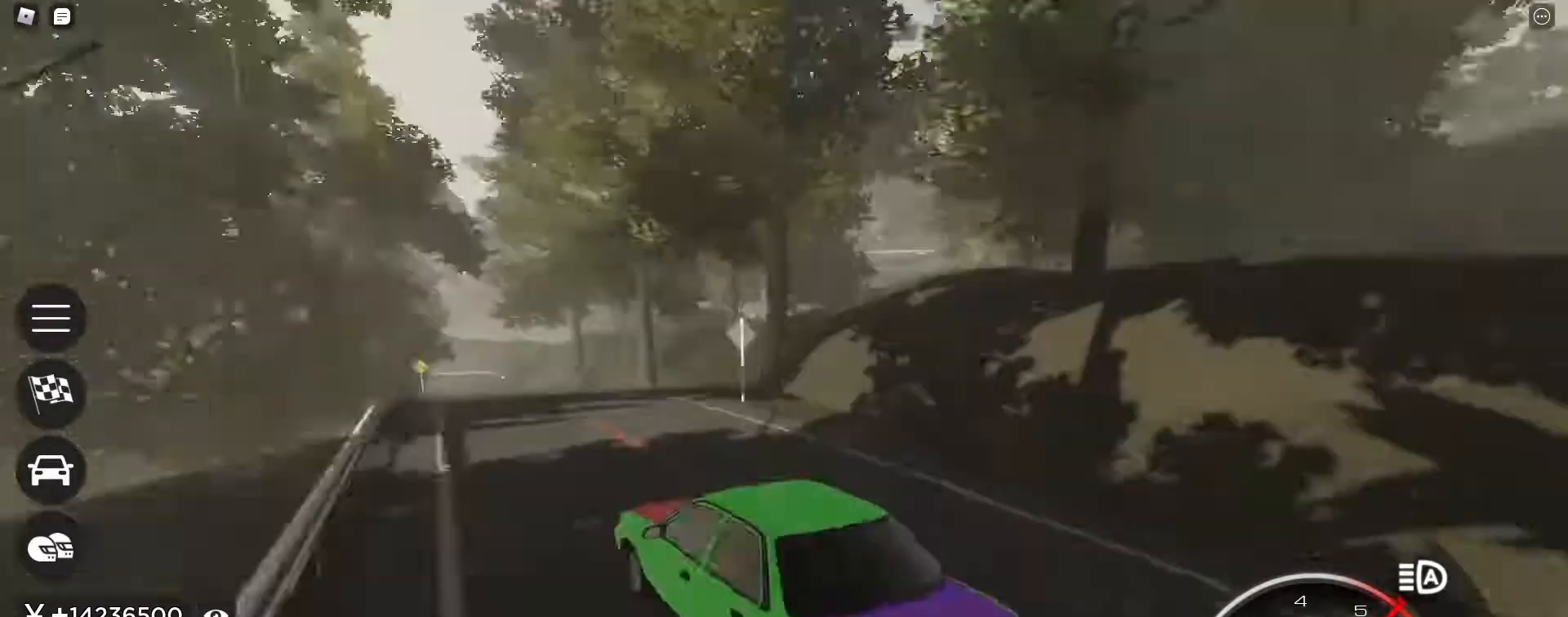
{"keys": ["e", "shift_l", "w"], "events": [[333, "d", "down"], [383, "d", "up"], [483, "e", "down"], [483, "shift_l", "down"]]}
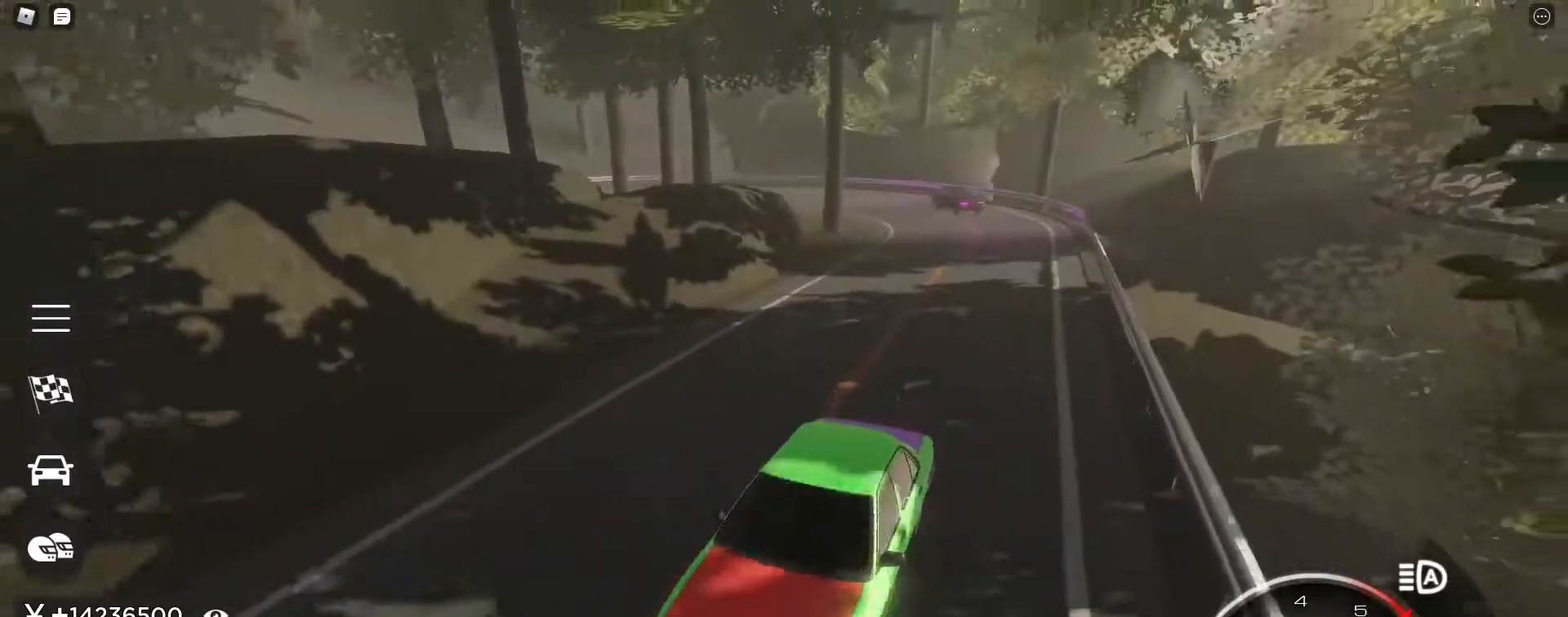
{"keys": ["w"], "events": [[17, "shift_l", "up"], [67, "e", "up"], [250, "v", "down"], [350, "v", "up"]]}
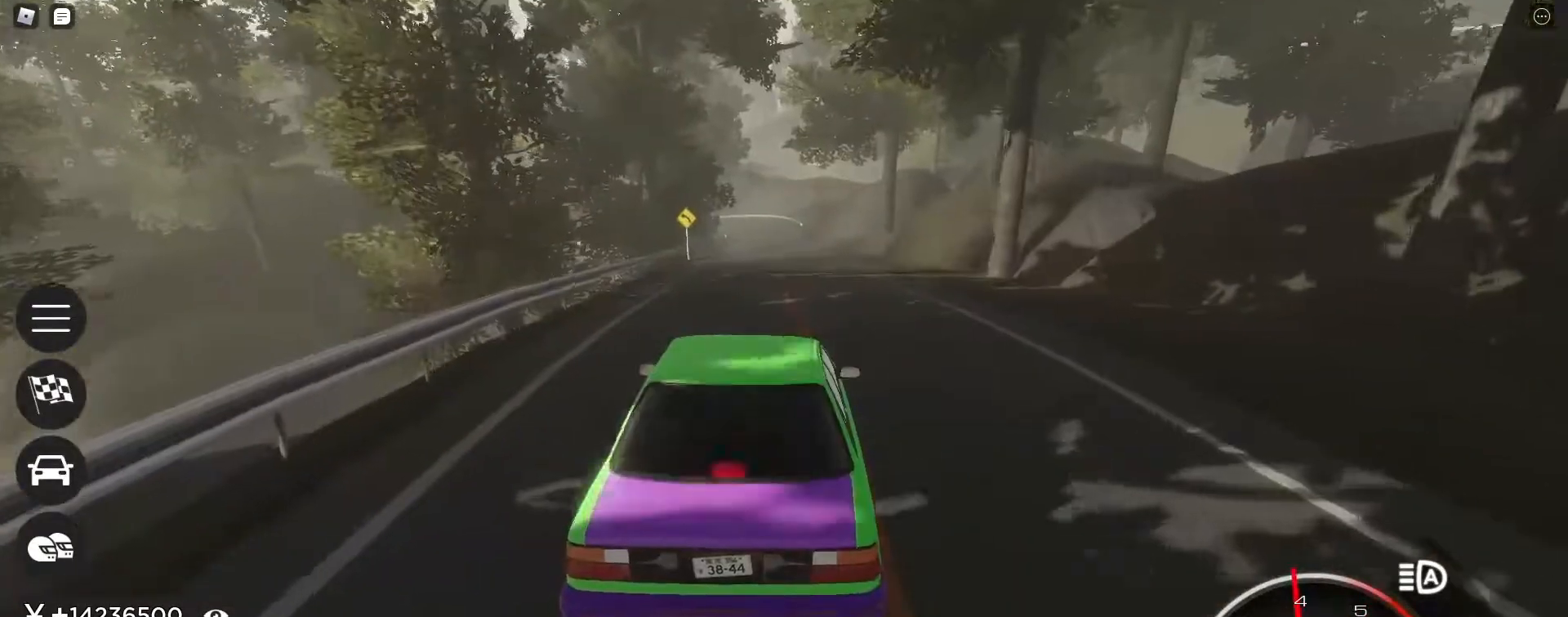
{"keys": ["w"], "events": [[417, "d", "down"], [467, "d", "up"]]}
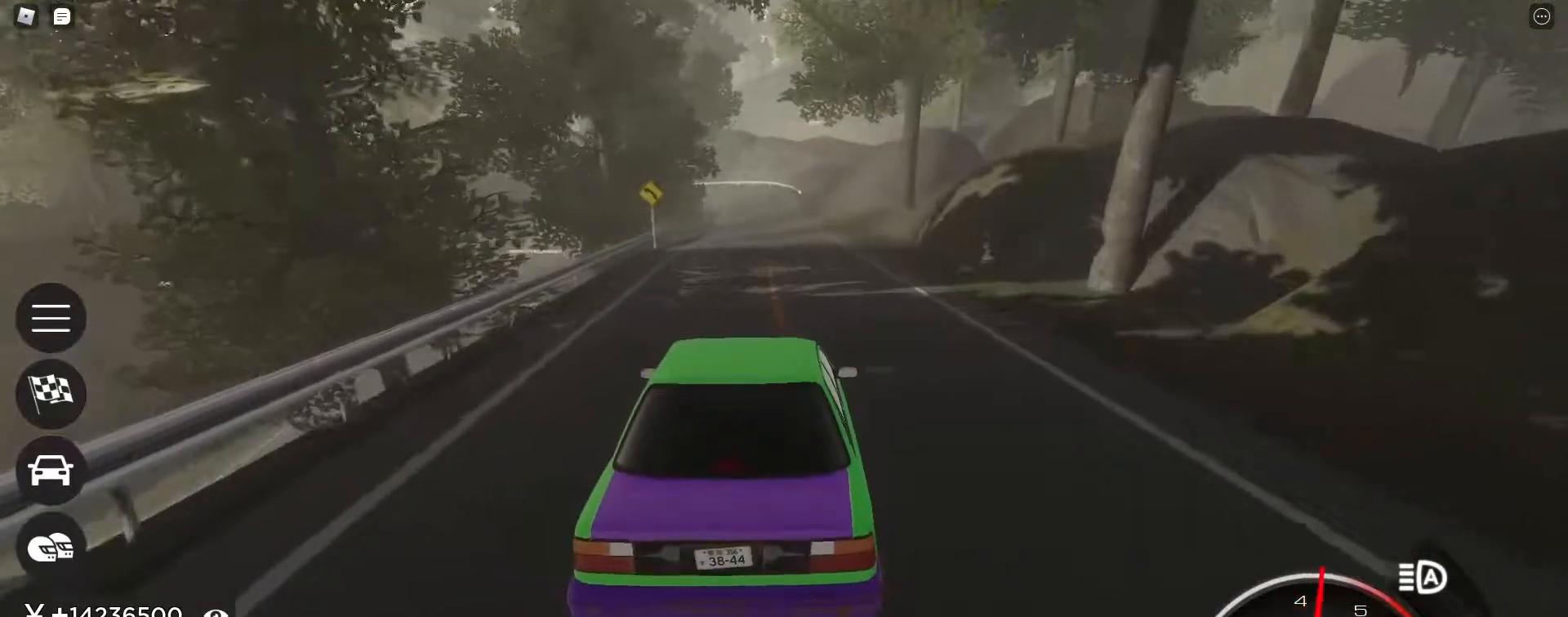
{"keys": ["d", "w"], "events": [[433, "d", "down"]]}
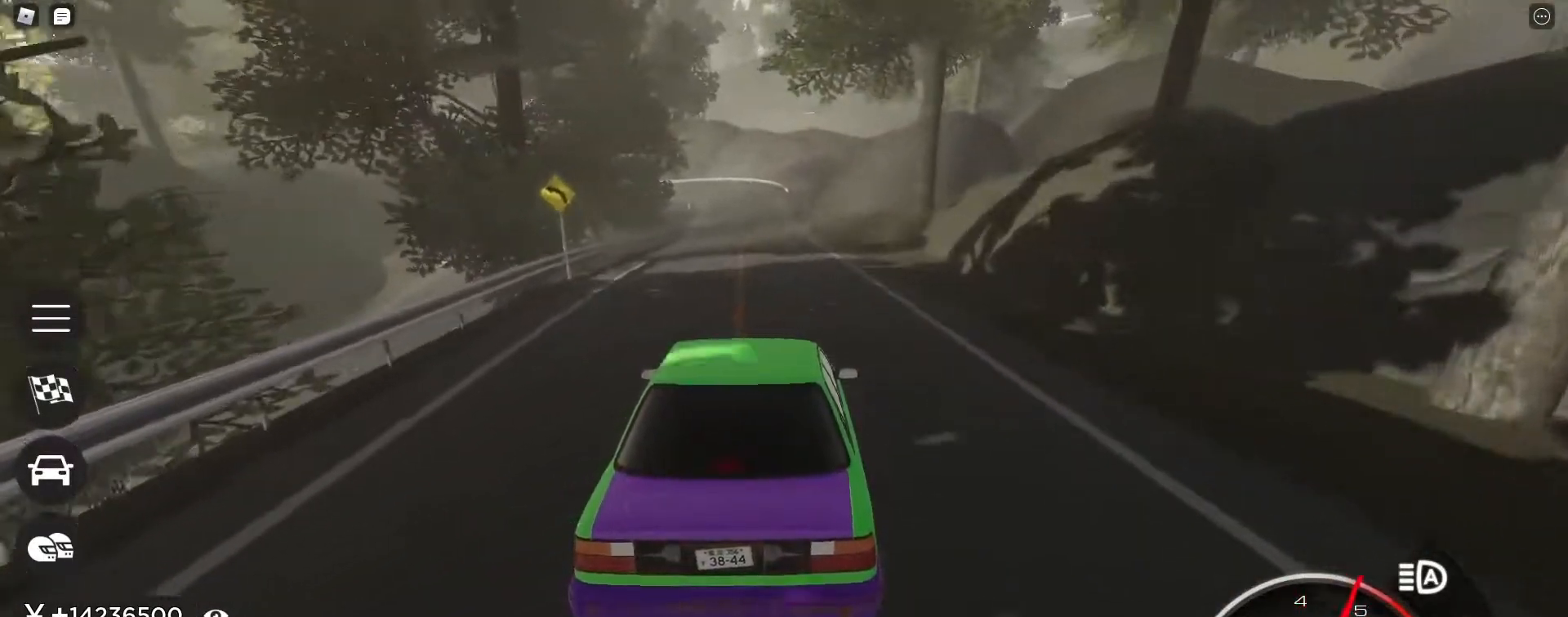
{"keys": ["w"], "events": [[17, "d", "up"], [300, "a", "down"], [350, "a", "up"]]}
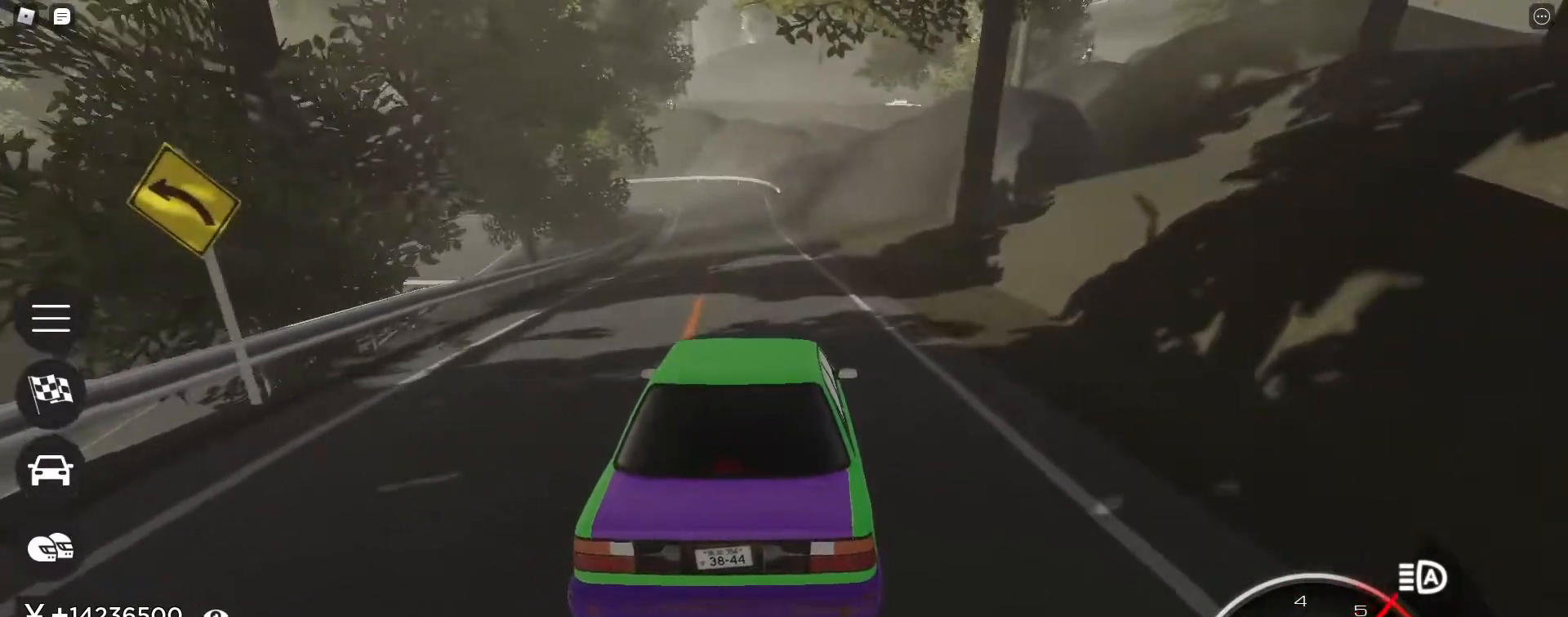
{"keys": ["w"], "events": [[233, "a", "down"], [283, "a", "up"]]}
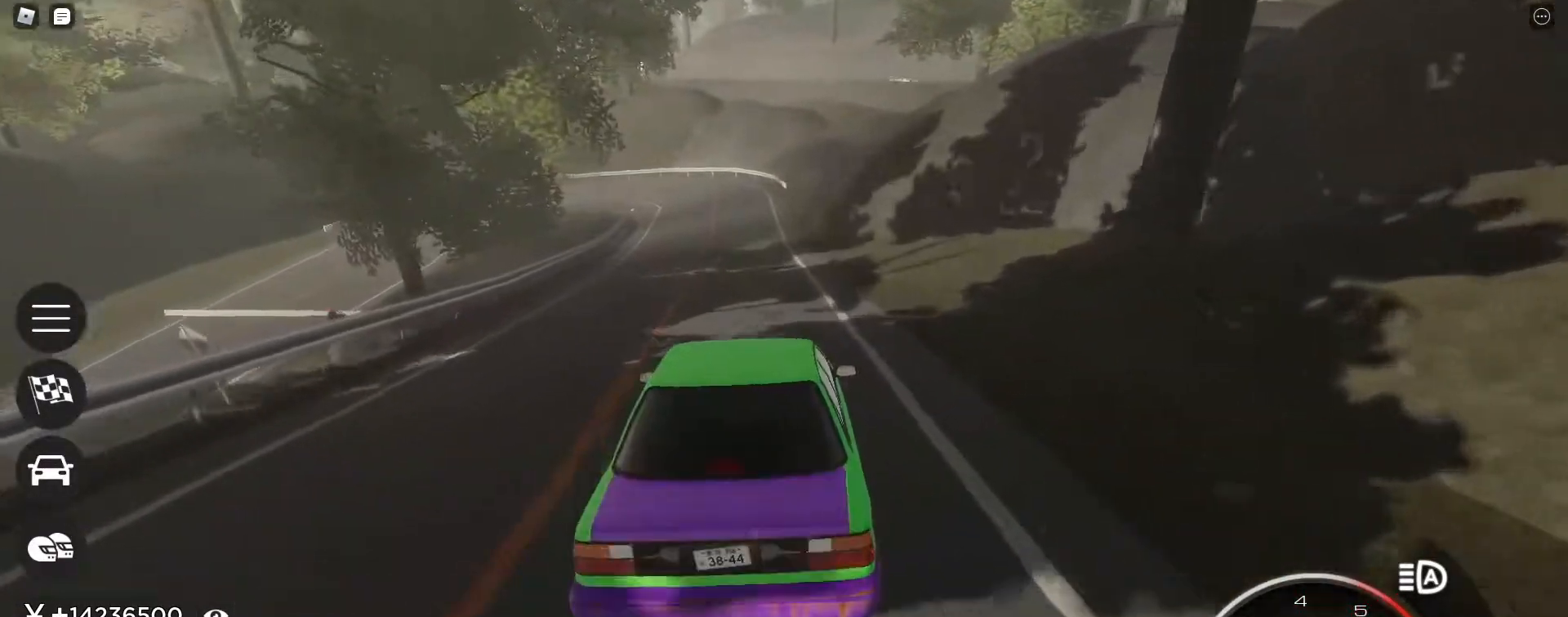
{"keys": ["s"], "events": [[283, "q", "down"], [283, "shift_l", "down"], [333, "shift_l", "up"], [333, "w", "up"], [383, "q", "up"], [483, "s", "down"]]}
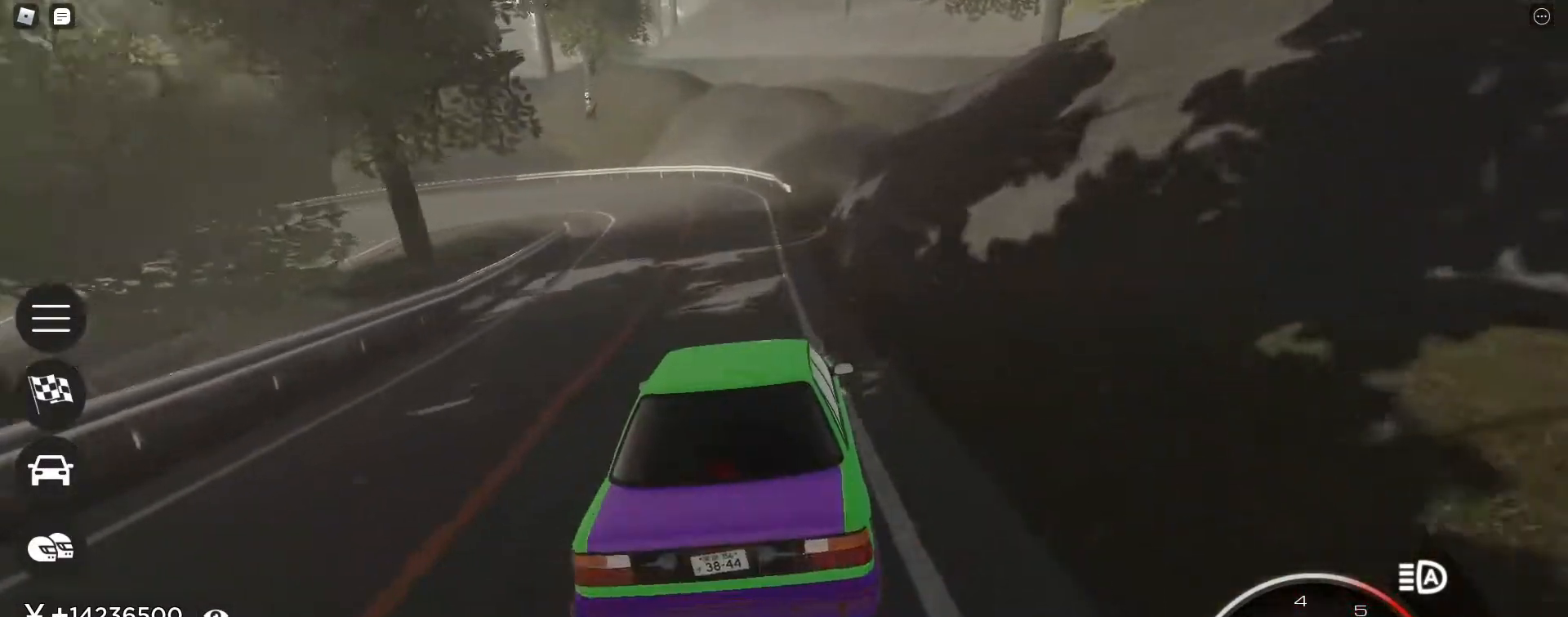
{"keys": ["a", "p", "s"], "events": [[67, "a", "down"], [167, "a", "up"], [400, "a", "down"], [500, "p", "down"]]}
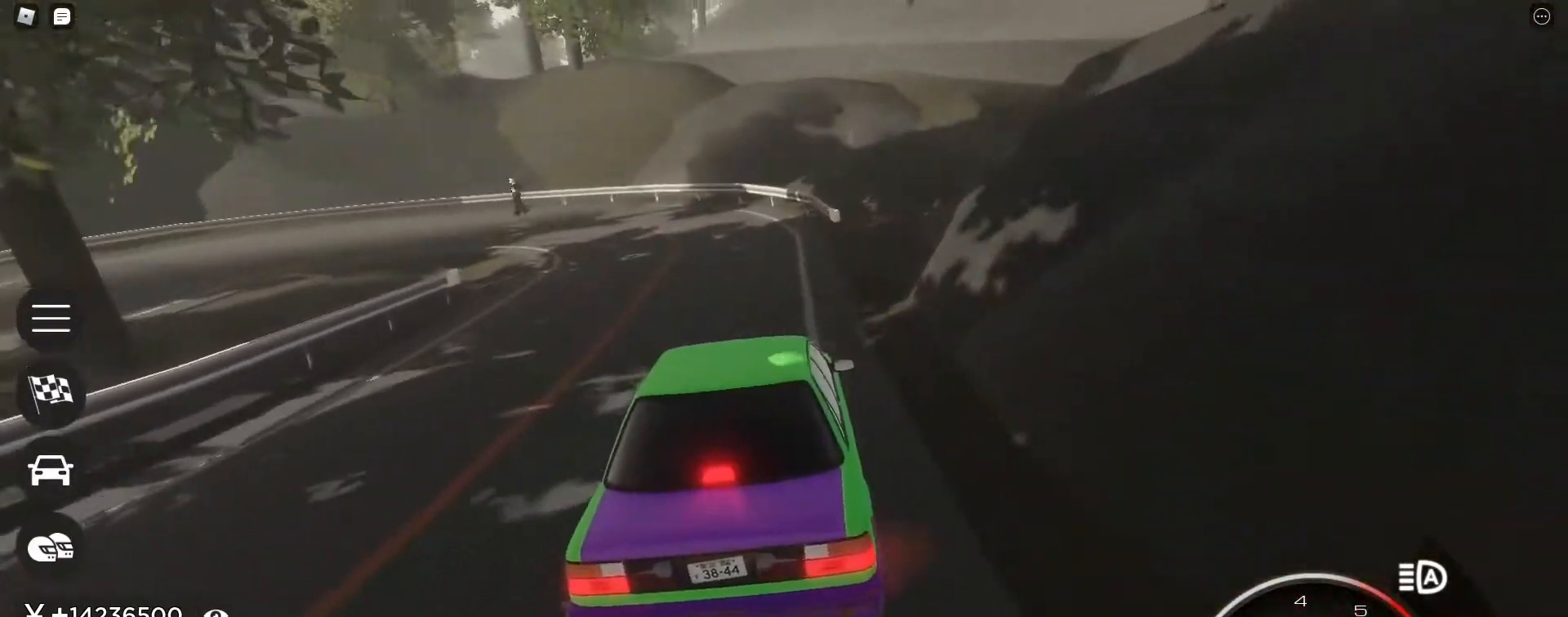
{"keys": ["a", "s"], "events": [[83, "p", "up"], [367, "p", "down"], [467, "p", "up"]]}
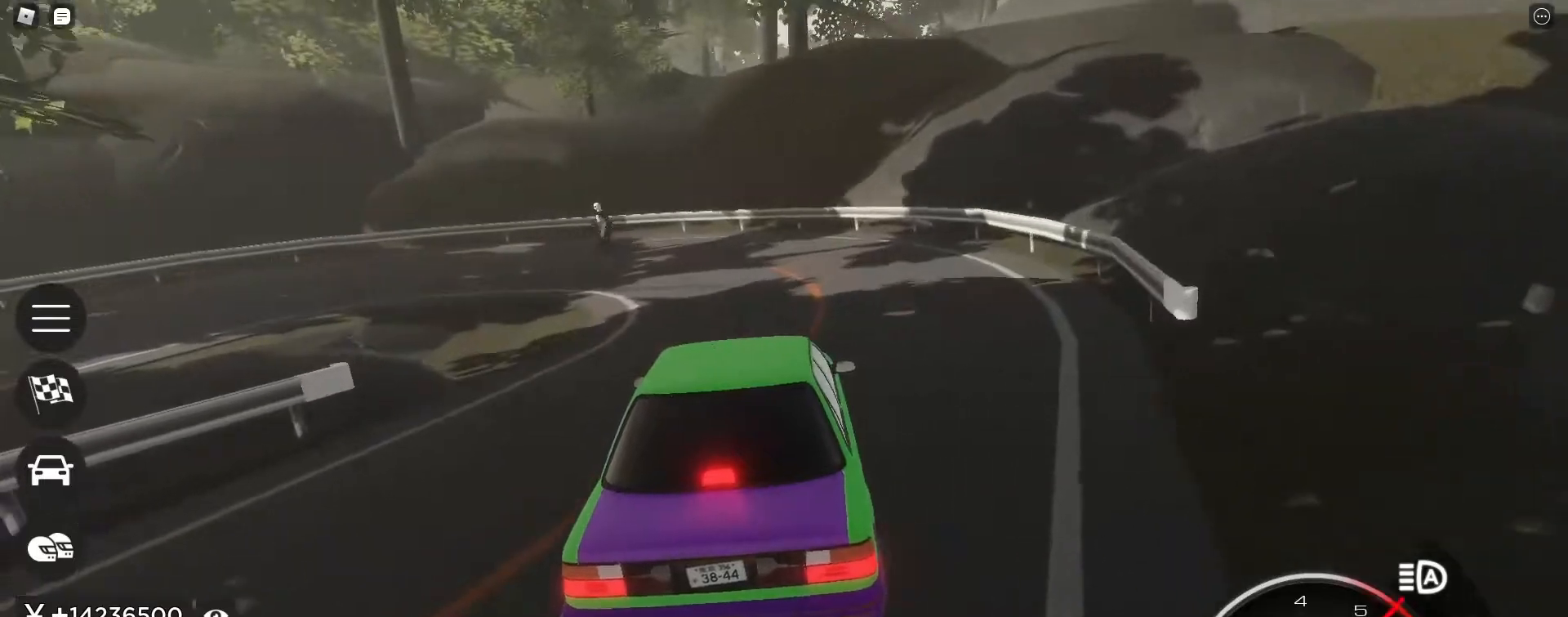
{"keys": ["a"], "events": [[233, "s", "up"], [383, "s", "down"], [483, "s", "up"]]}
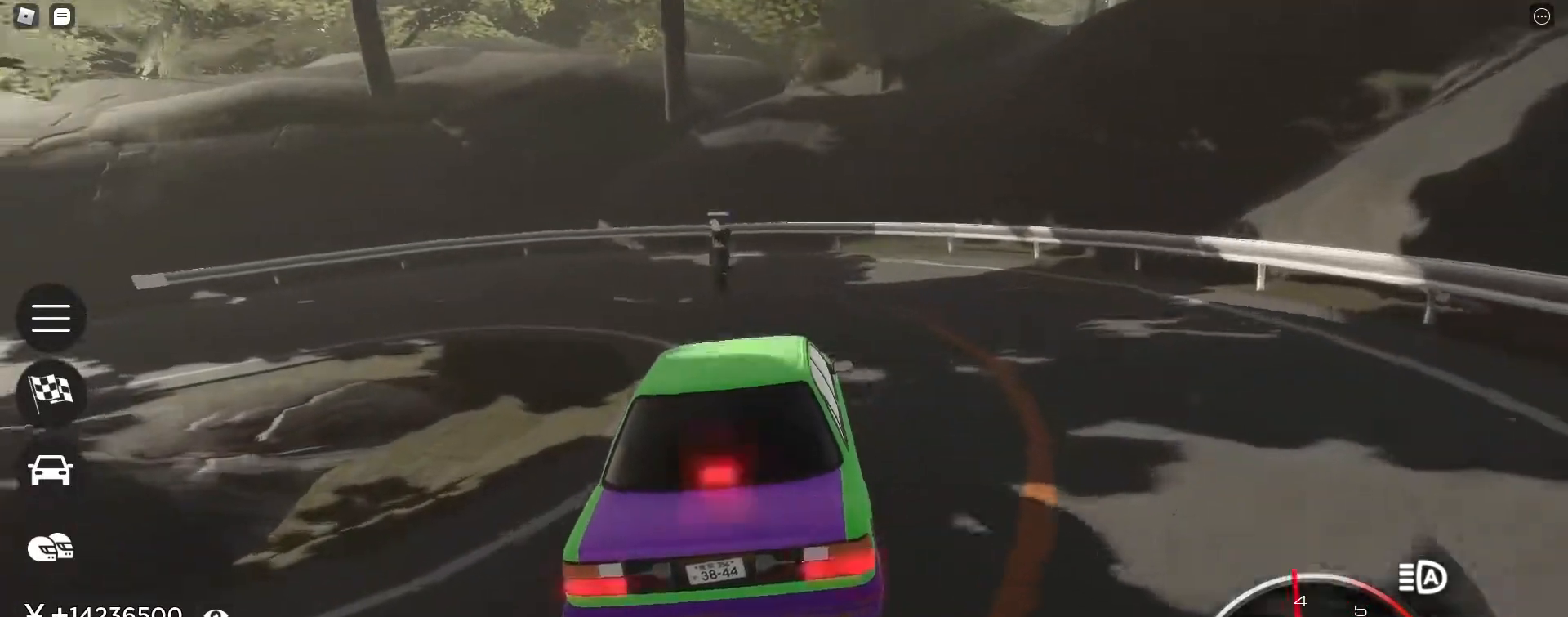
{"keys": ["a"], "events": [[250, "w", "down"], [400, "w", "up"]]}
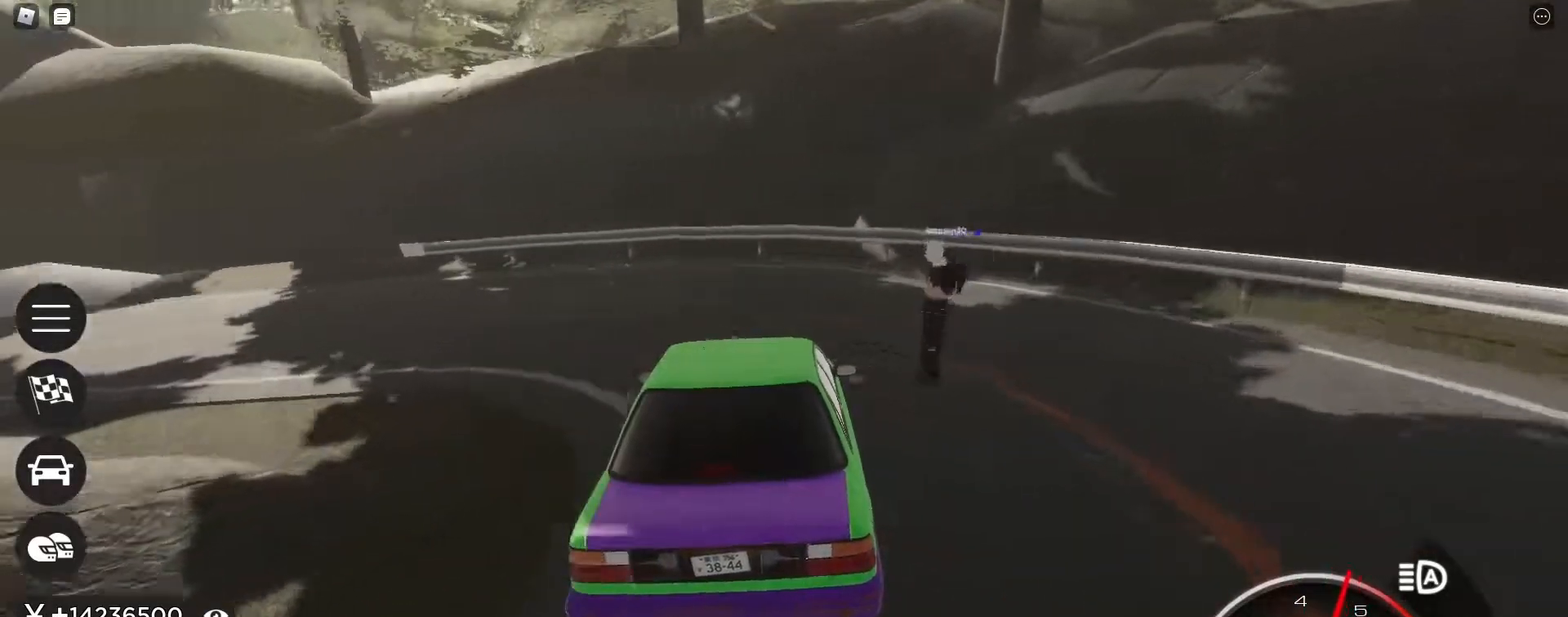
{"keys": ["w"], "events": [[217, "w", "down"], [467, "a", "up"]]}
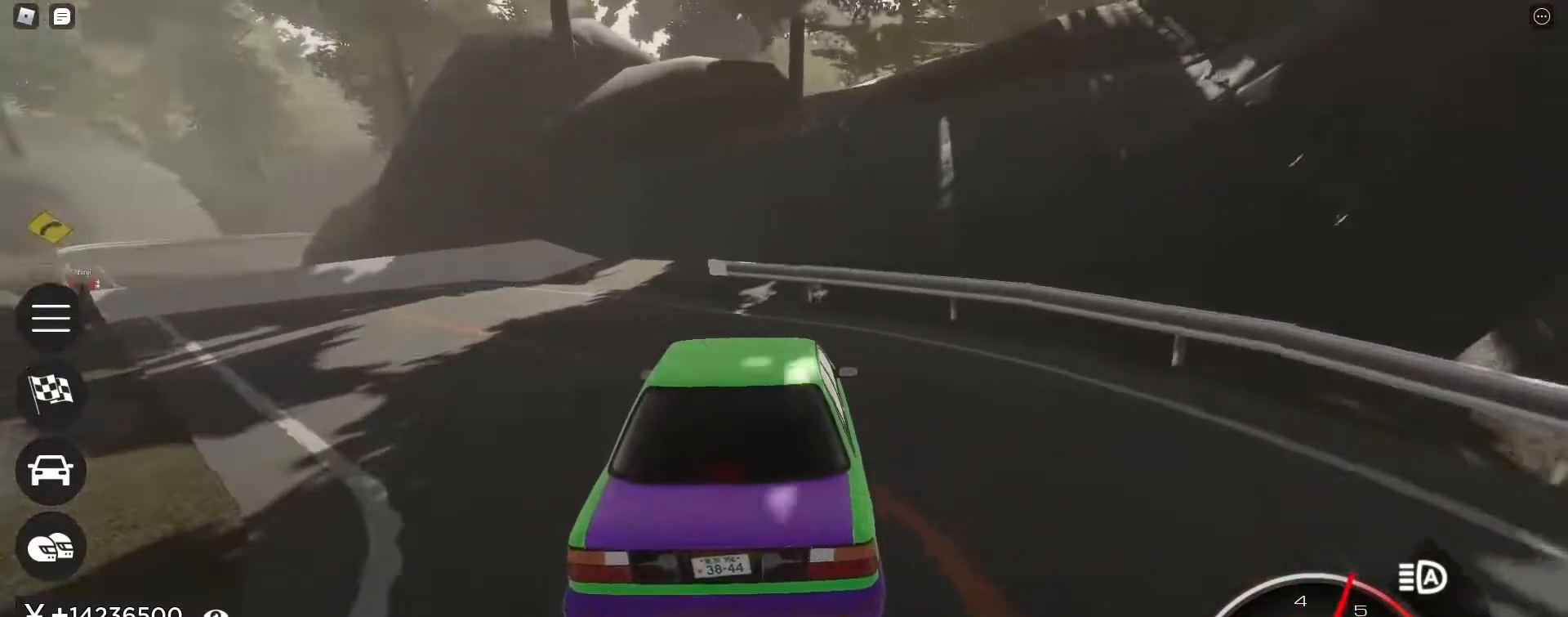
{"keys": ["a", "w"], "events": [[100, "a", "down"], [283, "a", "up"], [433, "a", "down"]]}
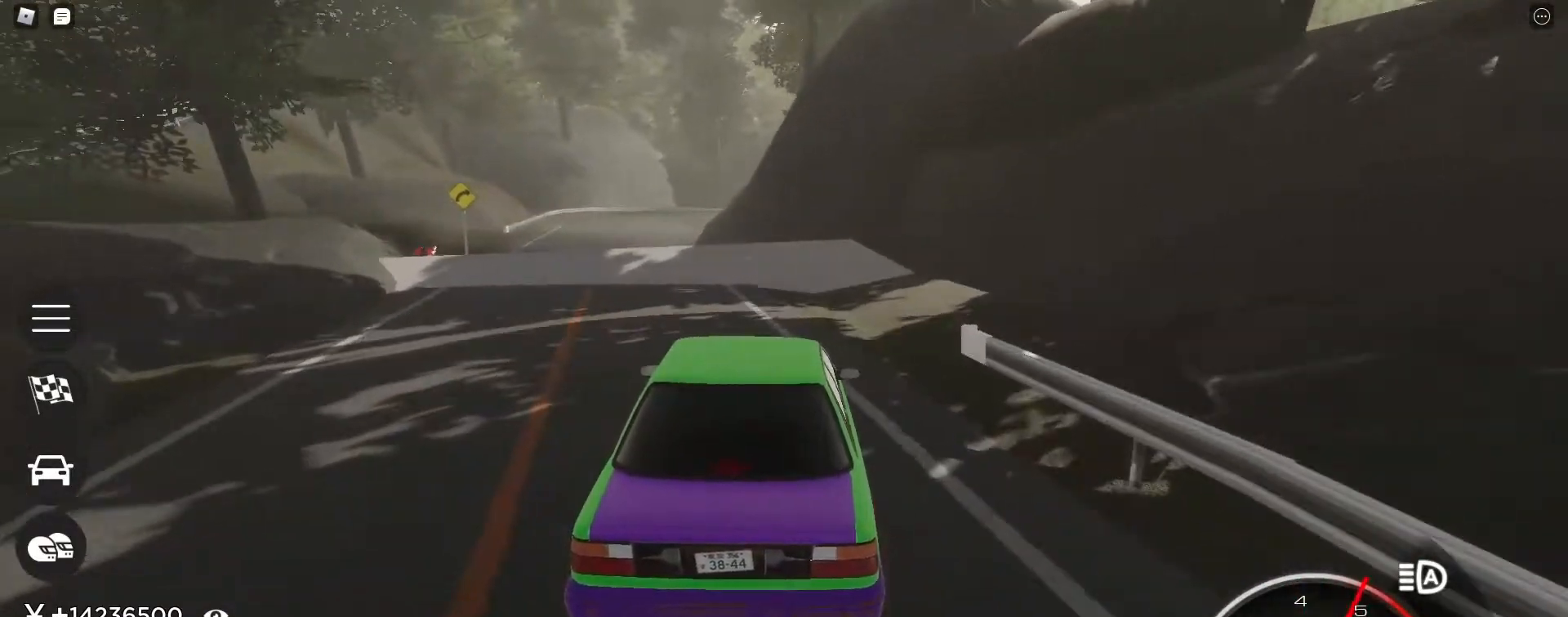
{"keys": ["w"], "events": [[67, "a", "up"], [350, "a", "down"], [450, "a", "up"]]}
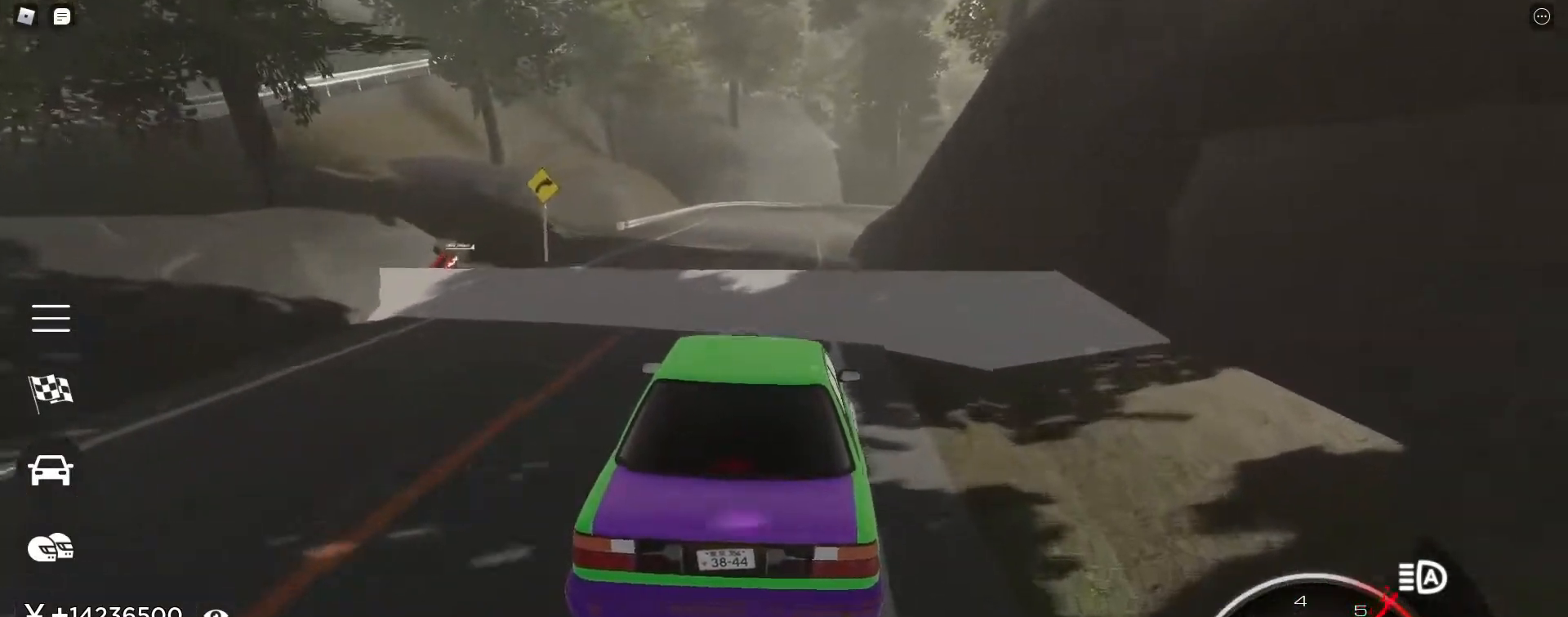
{"keys": ["w"], "events": []}
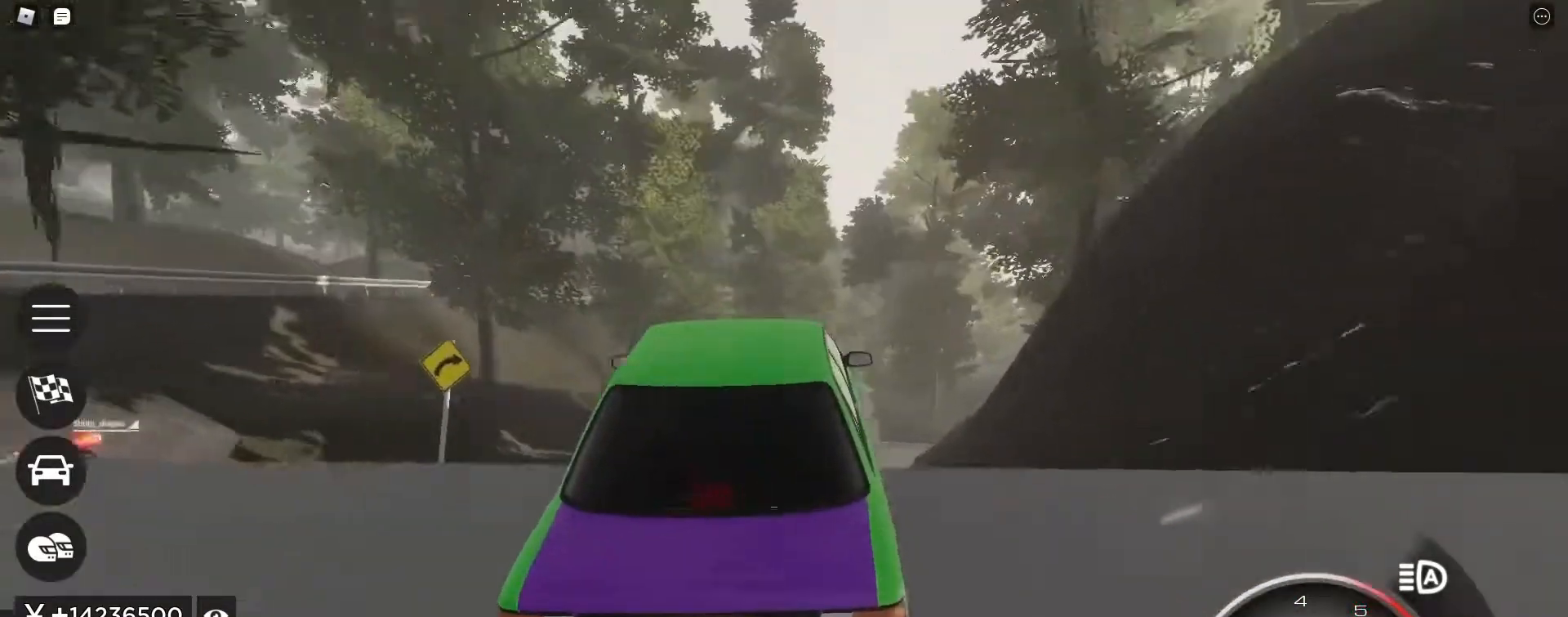
{"keys": ["w"], "events": []}
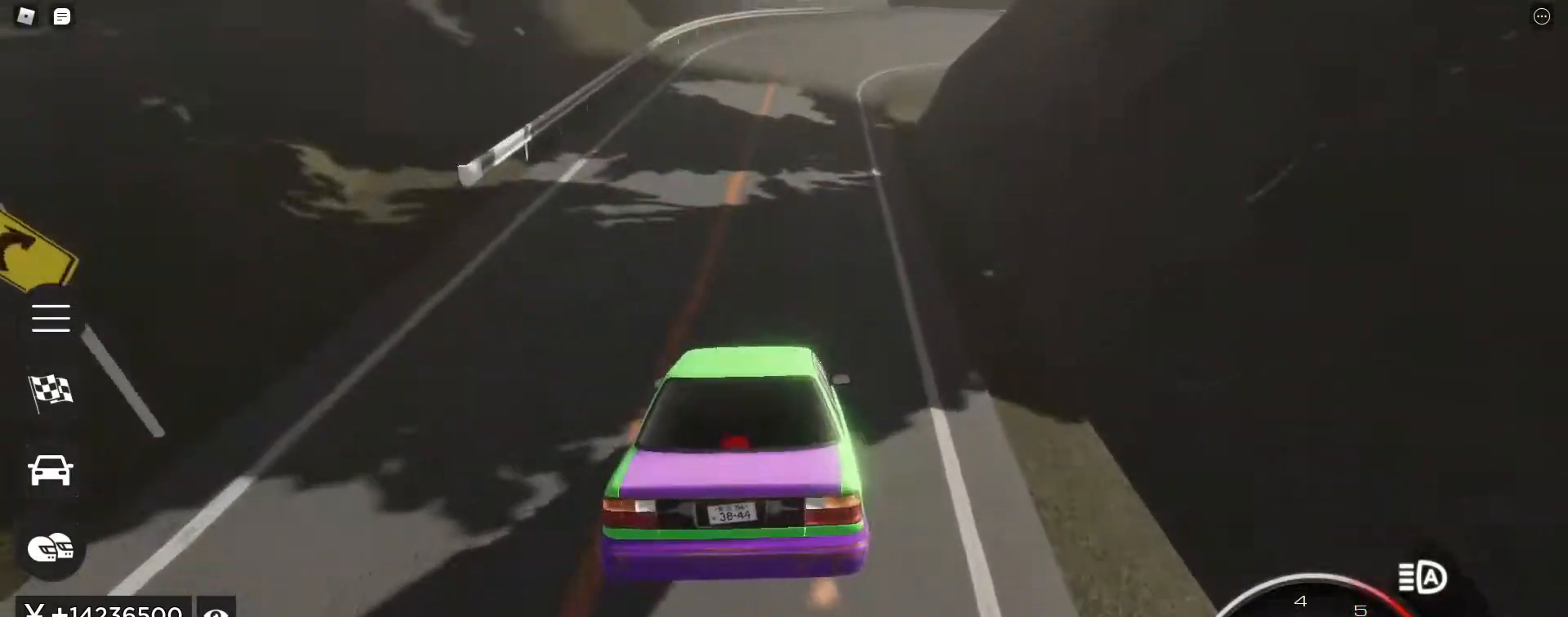
{"keys": ["w"], "events": [[167, "a", "down"], [217, "a", "up"], [350, "a", "down"], [450, "a", "up"]]}
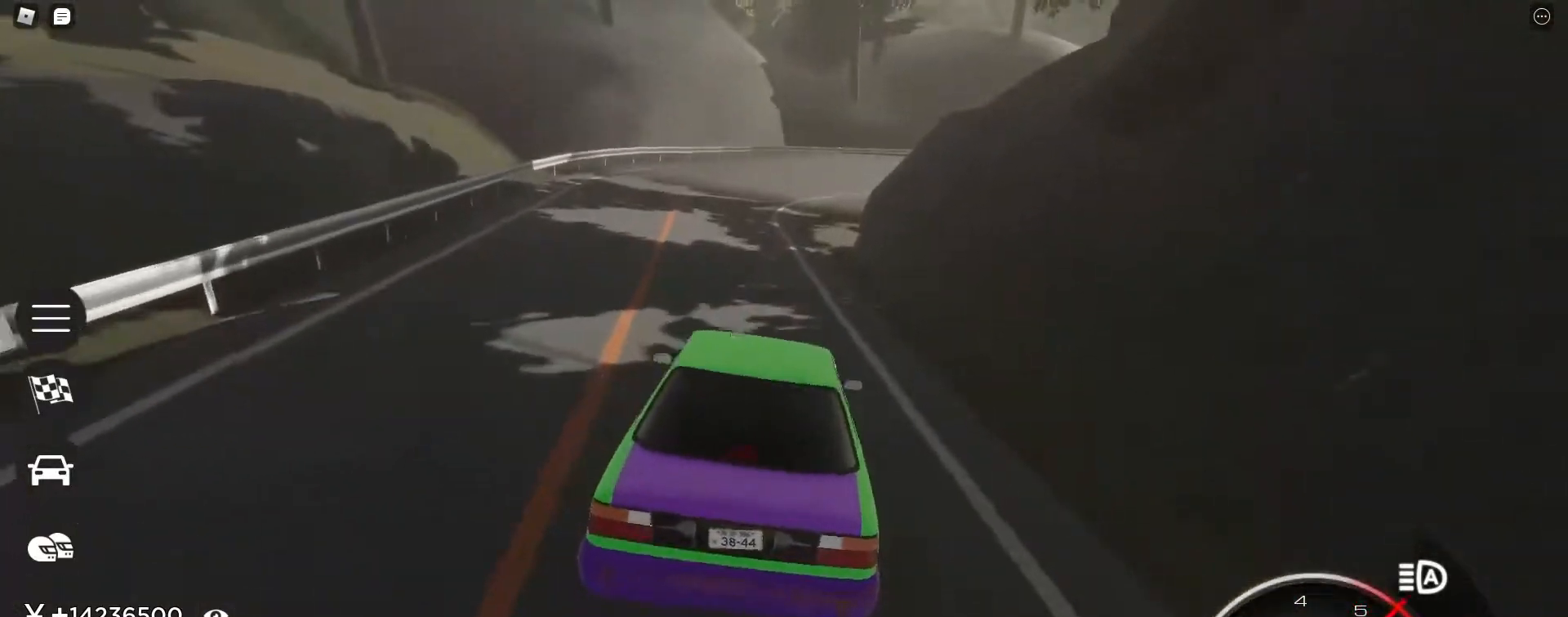
{"keys": ["e", "w"], "events": [[133, "a", "down"], [233, "a", "up"], [367, "shift_l", "down"], [417, "e", "down"], [417, "shift_l", "up"]]}
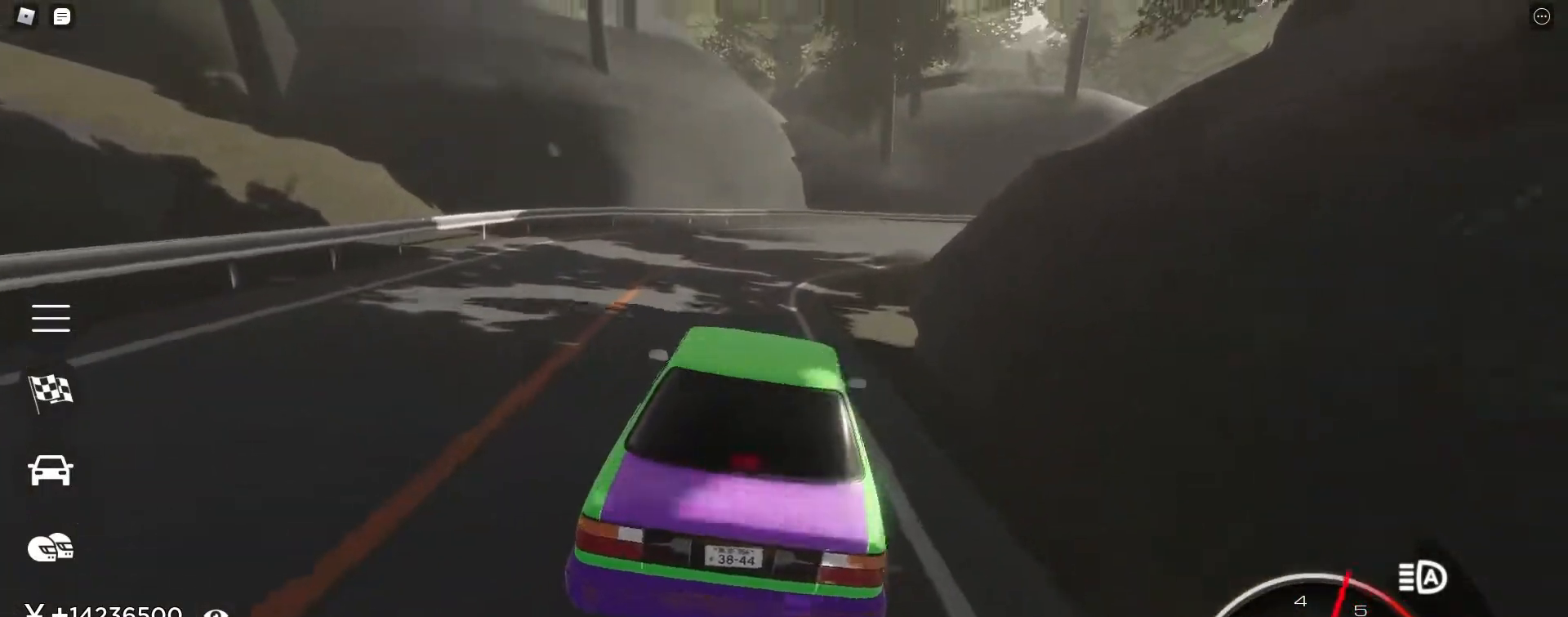
{"keys": ["d", "w"], "events": [[17, "e", "up"], [433, "d", "down"]]}
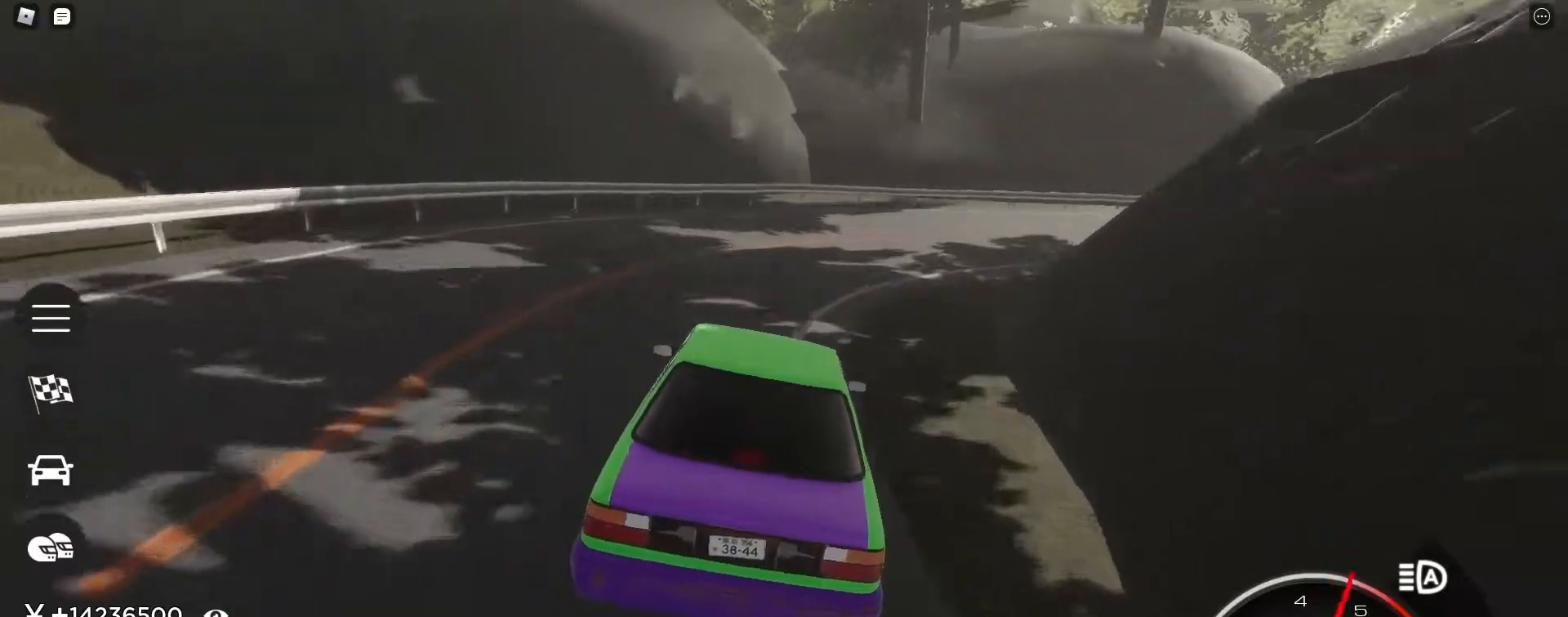
{"keys": ["d", "s"], "events": [[117, "q", "down"], [117, "shift_l", "down"], [217, "q", "up"], [217, "shift_l", "up"], [217, "w", "up"], [300, "s", "down"]]}
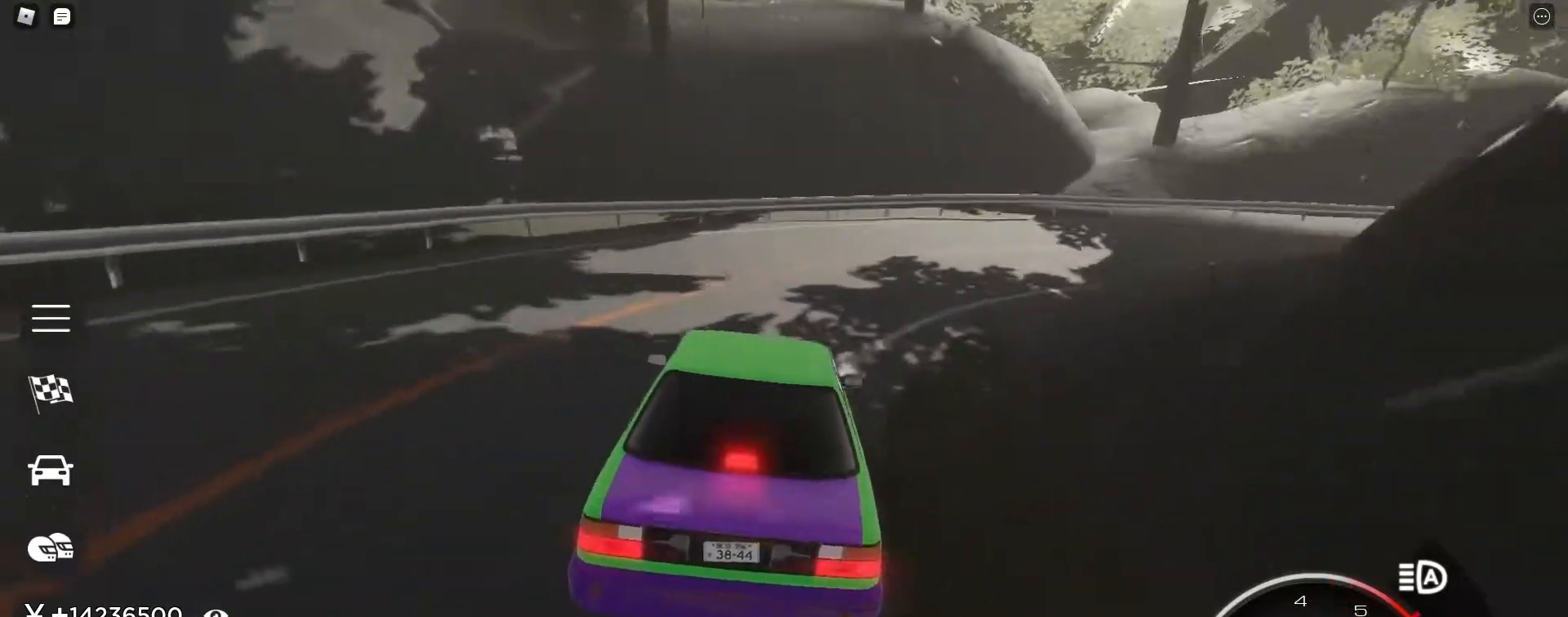
{"keys": ["d"], "events": [[83, "s", "up"], [183, "w", "down"], [367, "w", "up"]]}
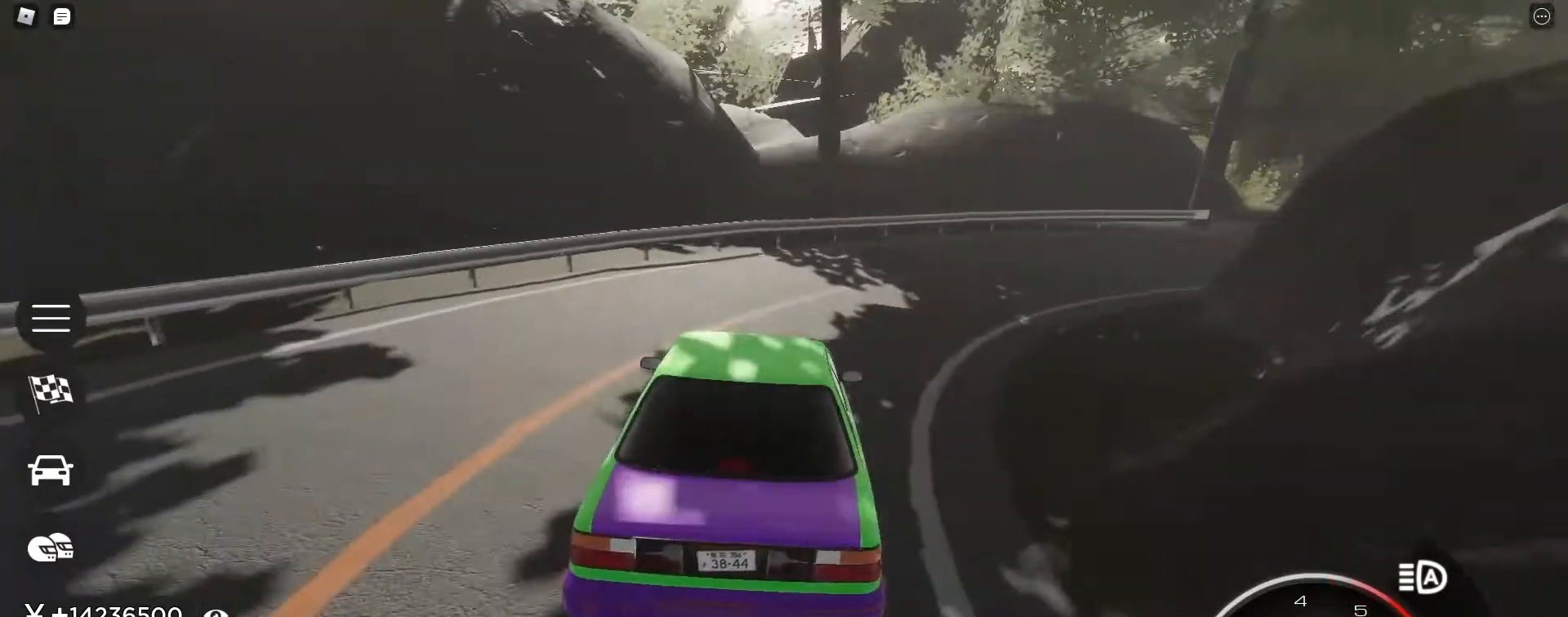
{"keys": ["d", "w"], "events": [[100, "w", "down"], [283, "d", "up"], [383, "d", "down"]]}
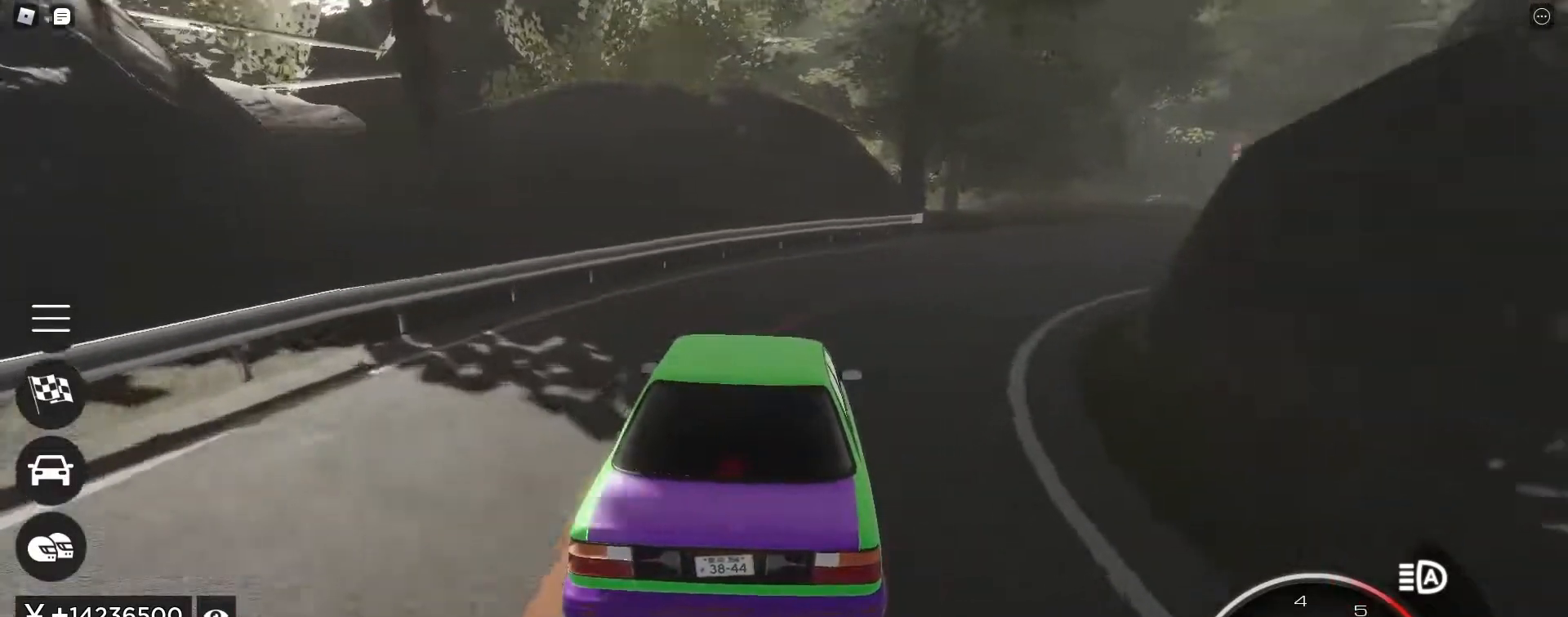
{"keys": ["w"], "events": [[117, "d", "up"], [300, "d", "down"], [450, "d", "up"]]}